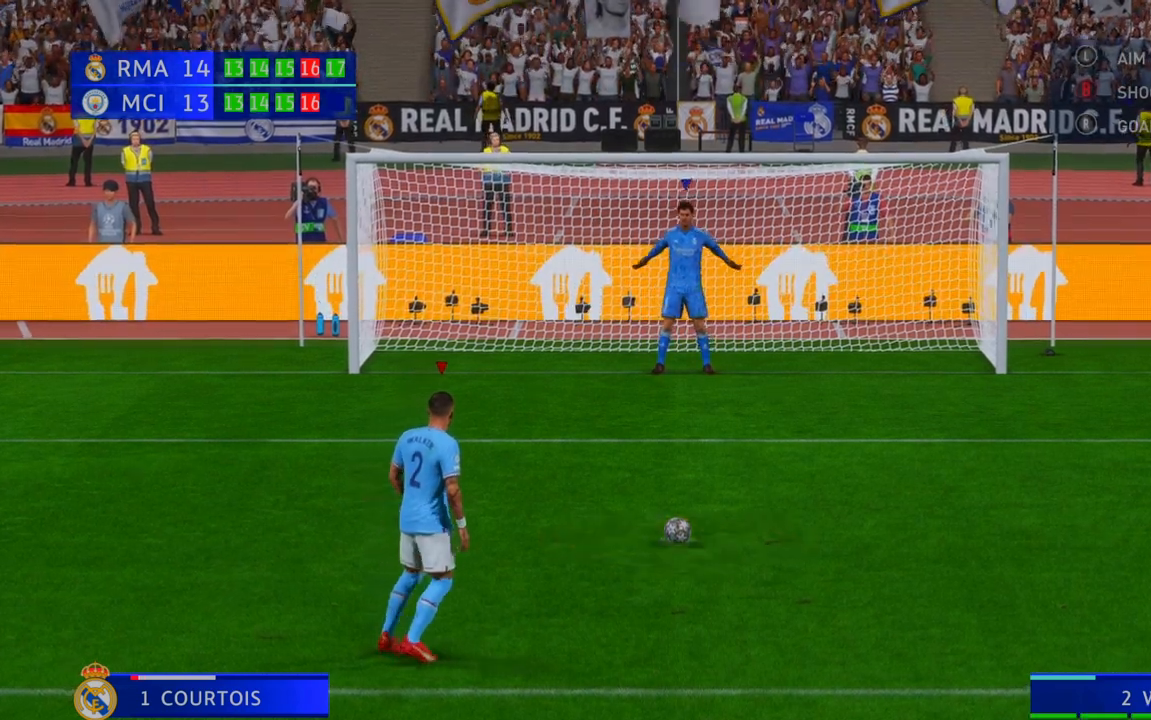
Gameplay with a controller (Xbox layout); each line is a JSON object with the inputs held at the frame after it. "events" lists button and stick changes between this image and that frame as [ms after this image, input, new state], when the widget could be followed in between. Not read: L3 R3.
{"buttons": [], "left_stick": "left", "right_stick": "center", "events": [[367, "left_stick", "left"]]}
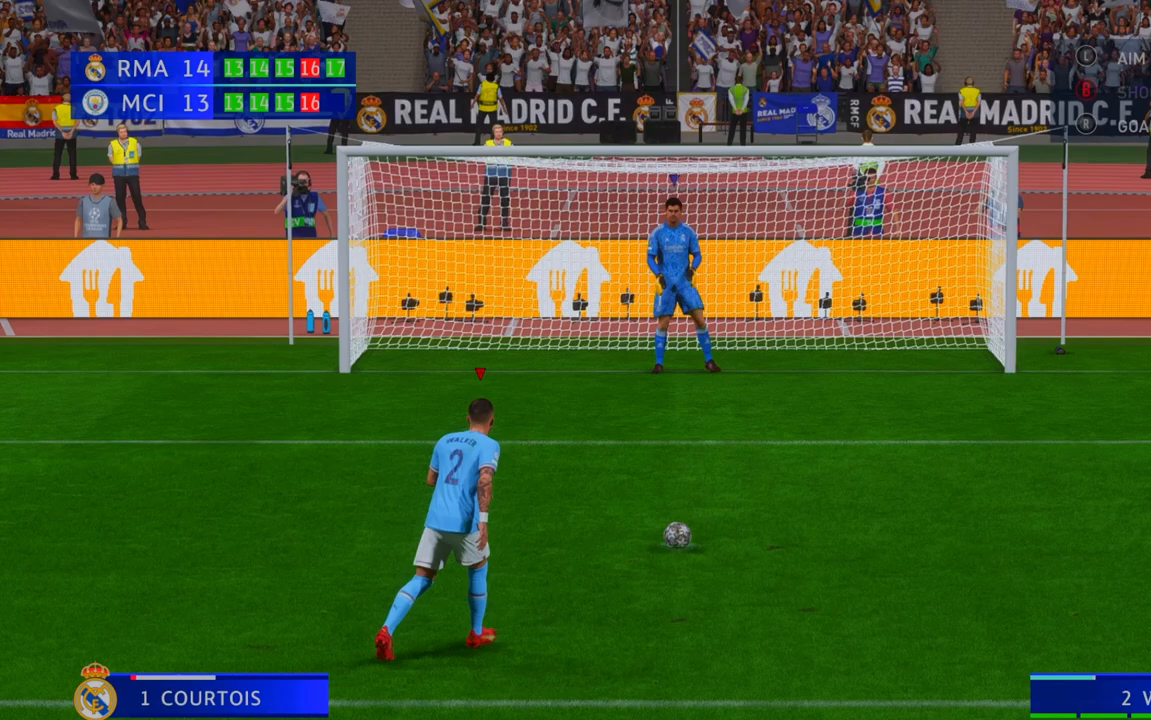
{"buttons": [], "left_stick": "left", "right_stick": "center", "events": []}
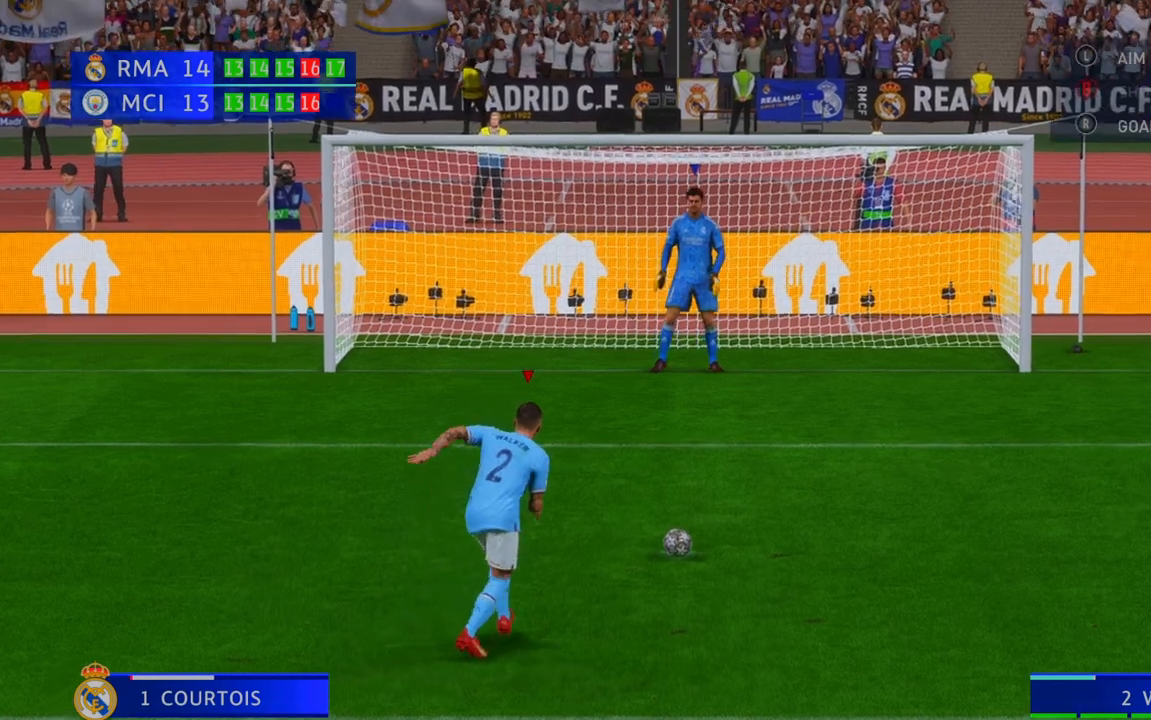
{"buttons": [], "left_stick": "left", "right_stick": "center", "events": []}
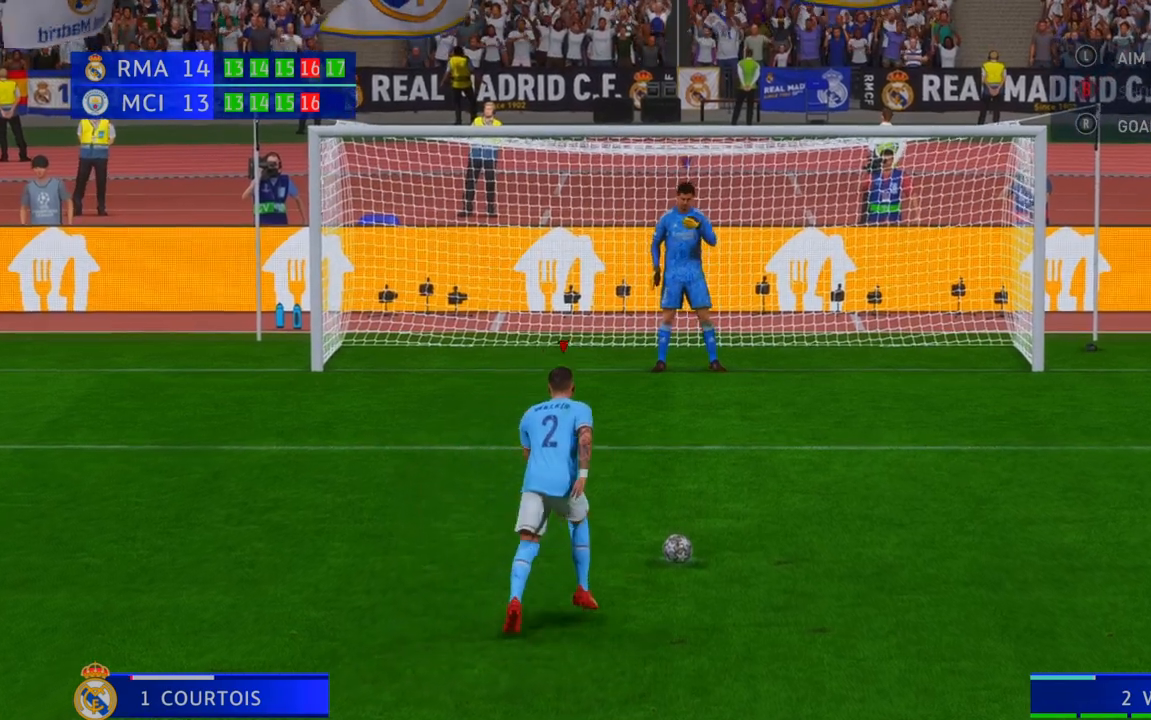
{"buttons": [], "left_stick": "down-left", "right_stick": "center", "events": [[500, "left_stick", "down-left"]]}
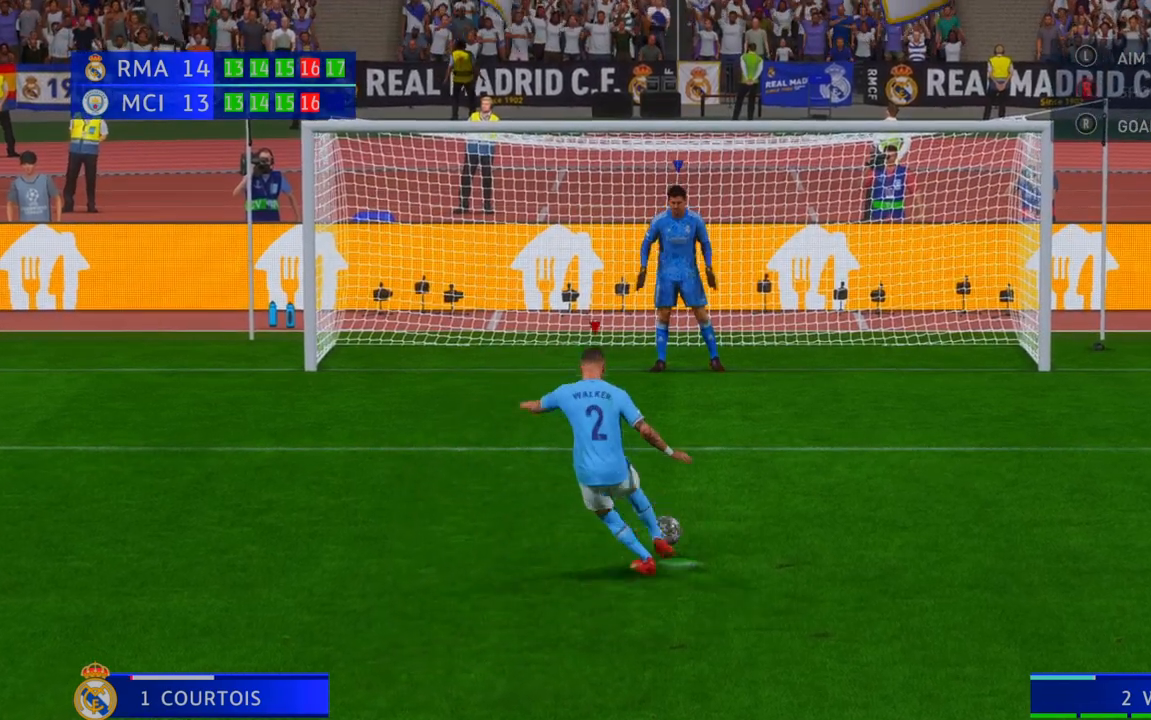
{"buttons": [], "left_stick": "center", "right_stick": "center", "events": [[217, "left_stick", "center"]]}